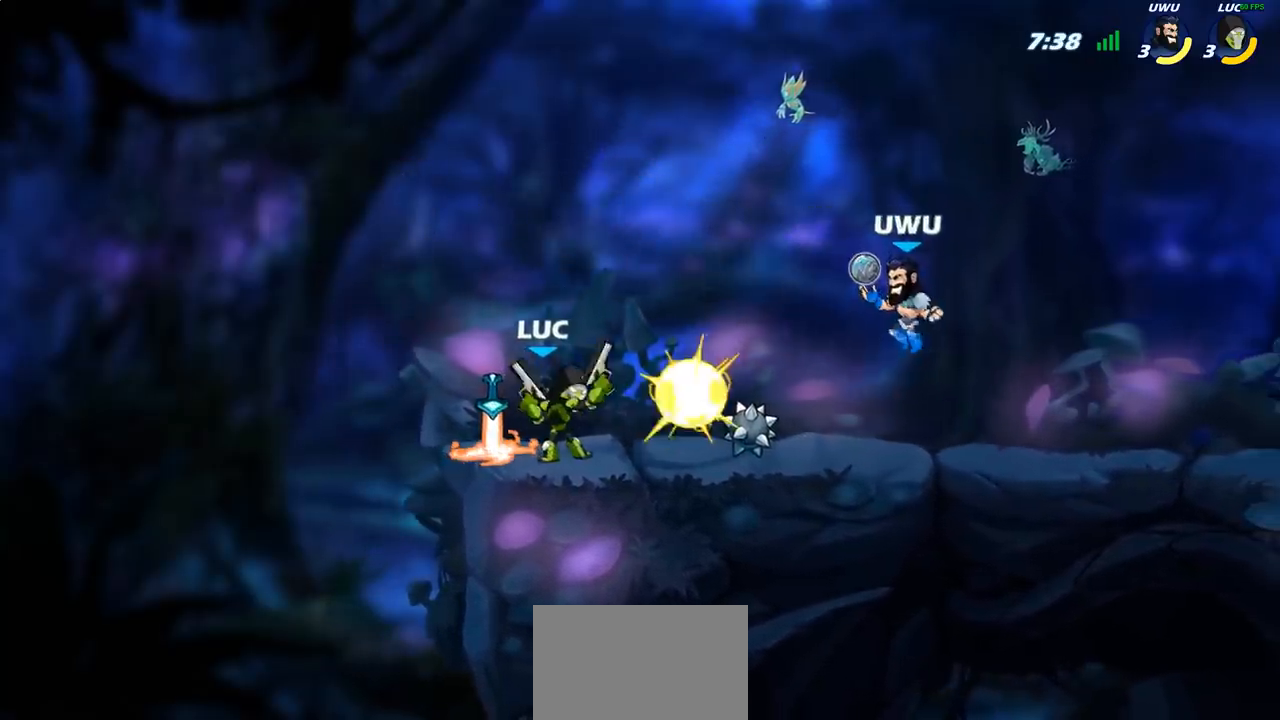
Gameplay with a controller (PlayStation layout); each line is a JSON object with the inputs held at the frame after it. "events" lists button and stick changes between this image and that frame as [ms after this image, input, new state], when the widget could be followed in between.
{"buttons": [], "left_stick": "center", "right_stick": "center", "events": [[200, "left_stick", "right"], [233, "CIRCLE", "down"], [300, "CIRCLE", "up"], [300, "left_stick", "center"]]}
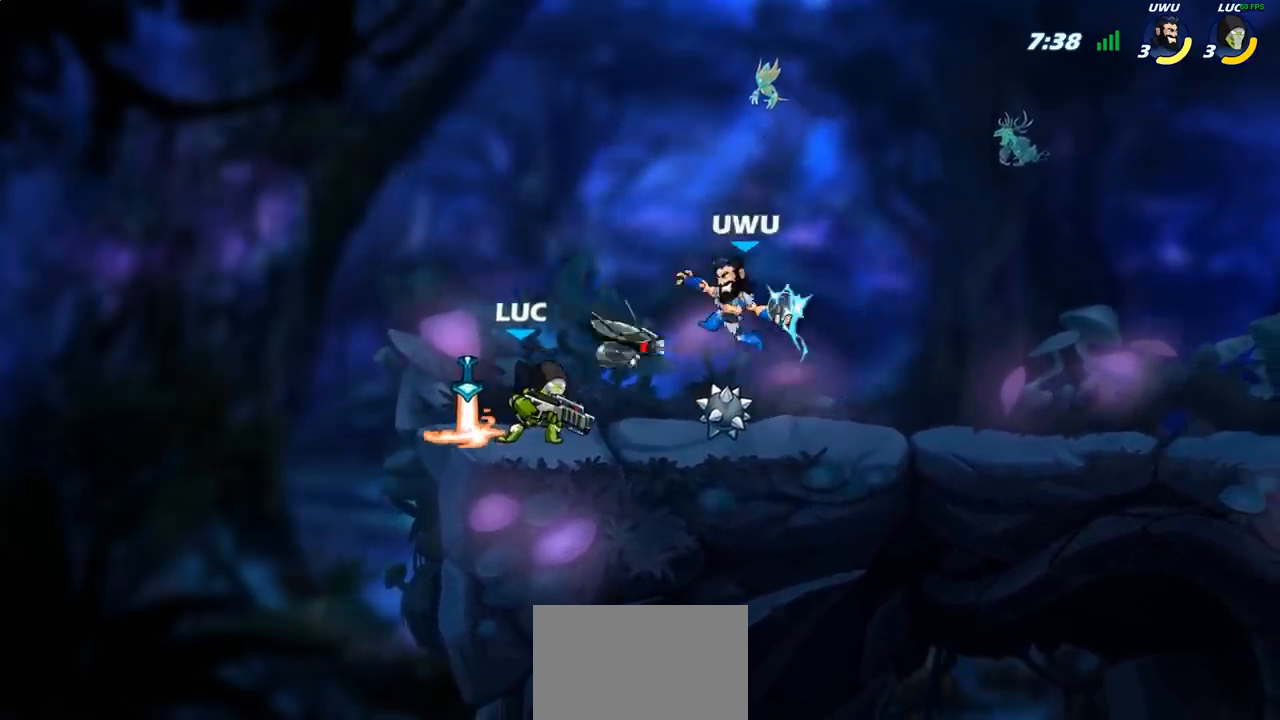
{"buttons": [], "left_stick": "center", "right_stick": "center", "events": []}
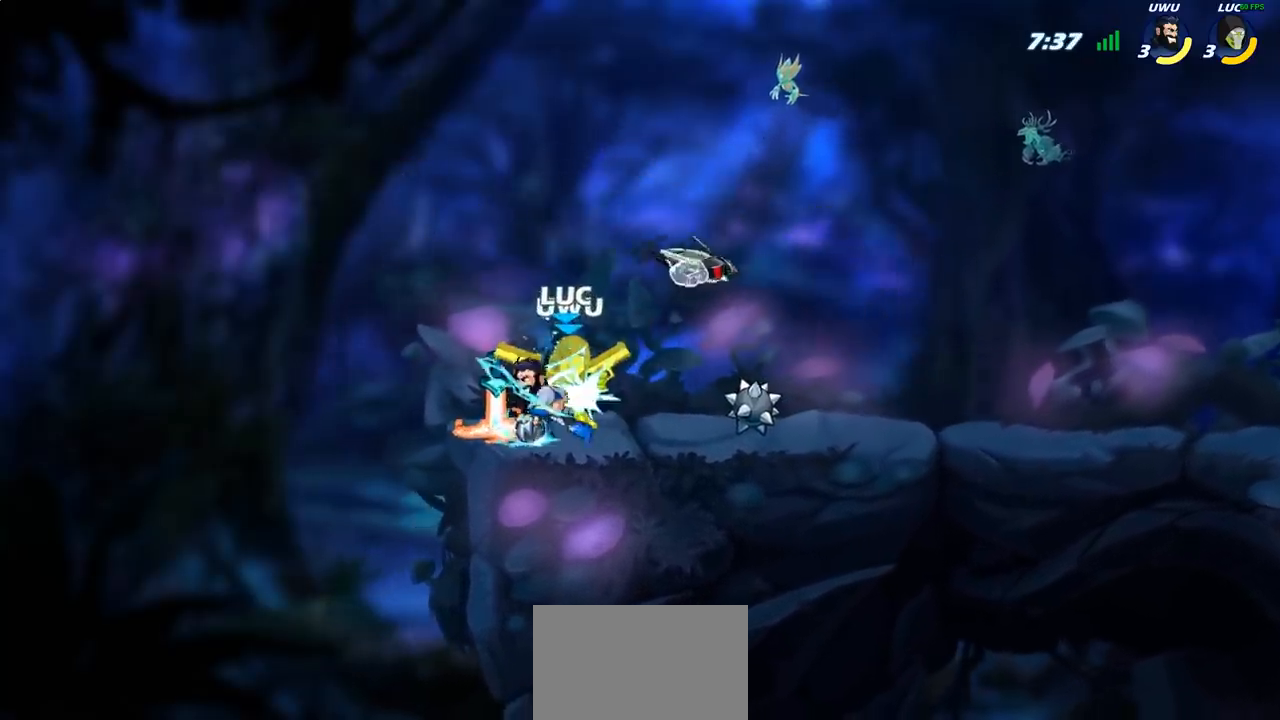
{"buttons": [], "left_stick": "right", "right_stick": "center", "events": [[233, "left_stick", "right"]]}
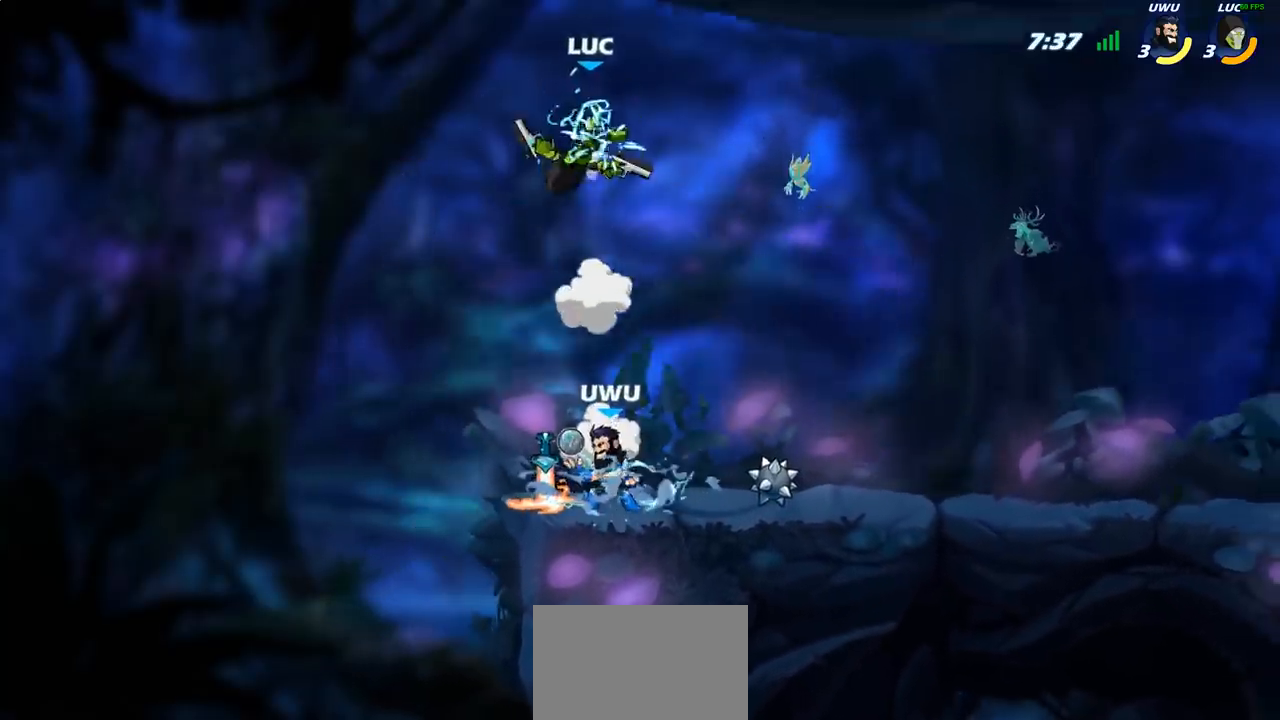
{"buttons": [], "left_stick": "down", "right_stick": "center", "events": [[117, "left_stick", "down"], [150, "CIRCLE", "down"], [483, "CIRCLE", "up"]]}
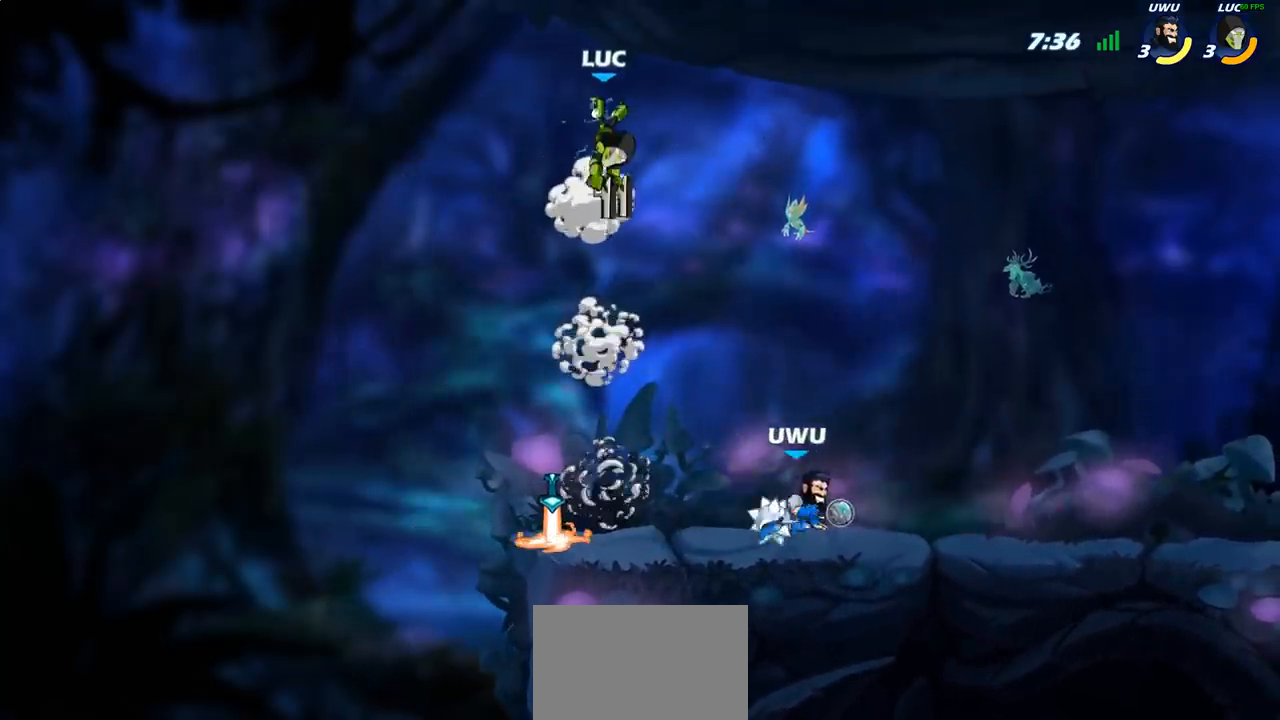
{"buttons": [], "left_stick": "left", "right_stick": "center", "events": [[17, "left_stick", "center"], [400, "left_stick", "left"]]}
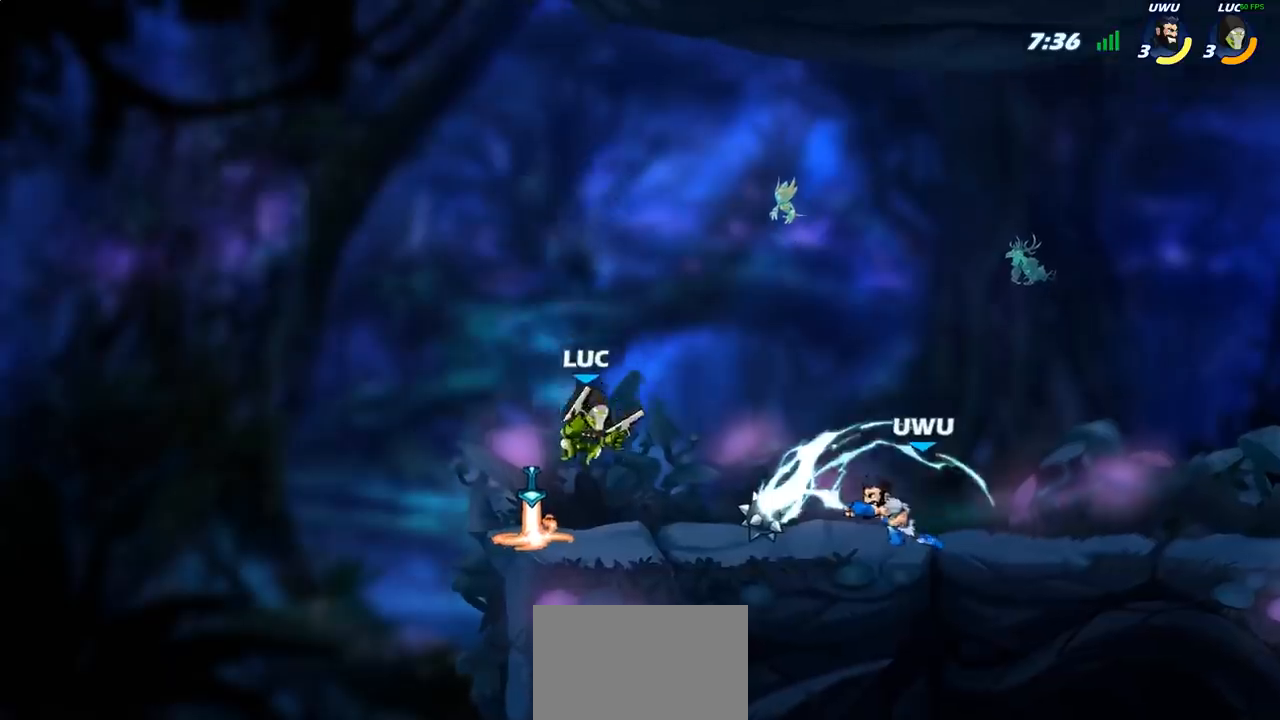
{"buttons": [], "left_stick": "right", "right_stick": "center", "events": [[33, "CROSS", "down"], [167, "R2", "down"], [183, "CROSS", "up"], [200, "left_stick", "up"], [250, "R2", "up"], [333, "left_stick", "down-right"], [467, "left_stick", "right"]]}
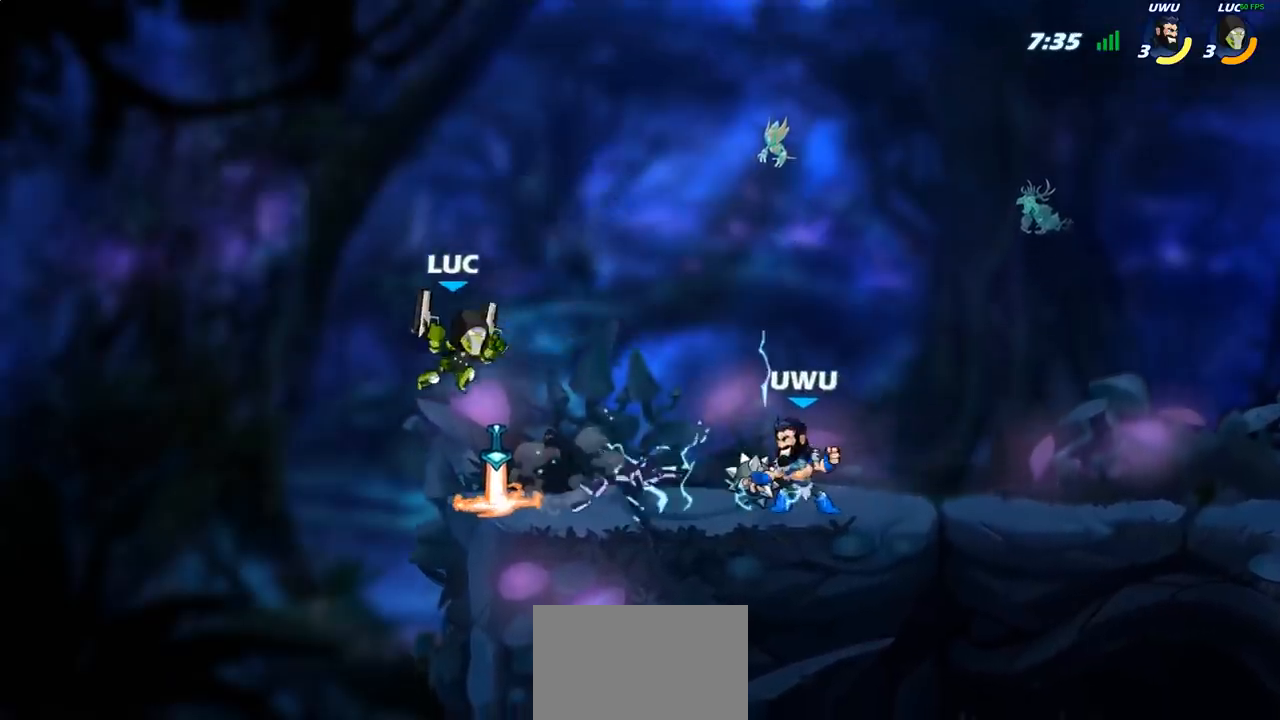
{"buttons": [], "left_stick": "up-left", "right_stick": "center", "events": [[33, "SQUARE", "down"], [117, "SQUARE", "up"], [283, "left_stick", "up-left"]]}
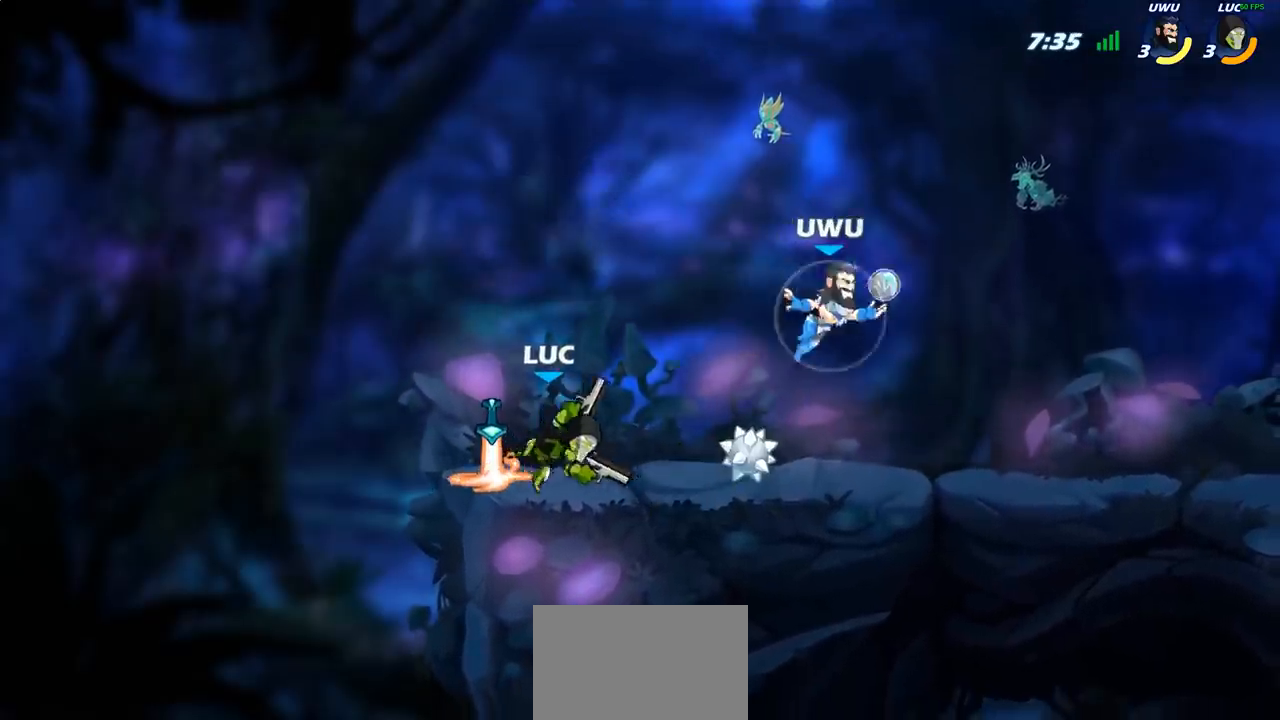
{"buttons": [], "left_stick": "center", "right_stick": "center", "events": [[67, "left_stick", "center"], [183, "left_stick", "right"], [283, "SQUARE", "down"], [283, "left_stick", "down"], [333, "left_stick", "center"], [367, "SQUARE", "up"]]}
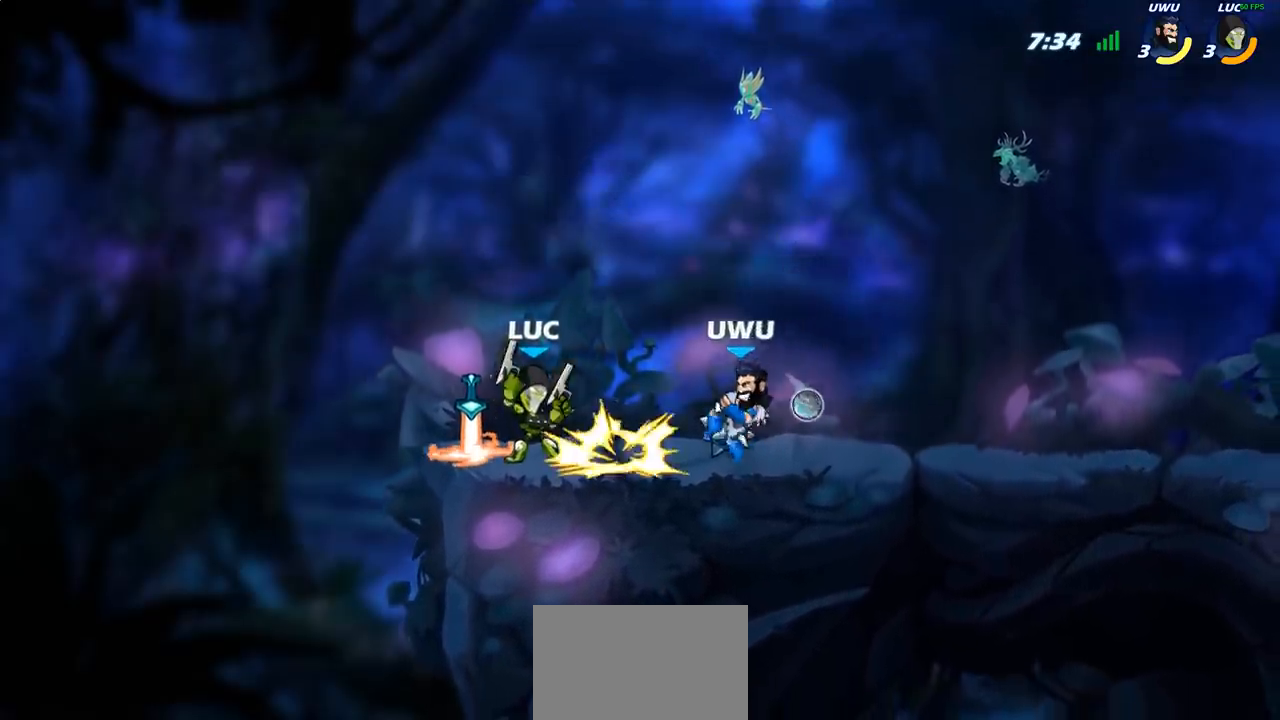
{"buttons": ["R1"], "left_stick": "right", "right_stick": "center", "events": [[433, "left_stick", "right"], [467, "R1", "down"]]}
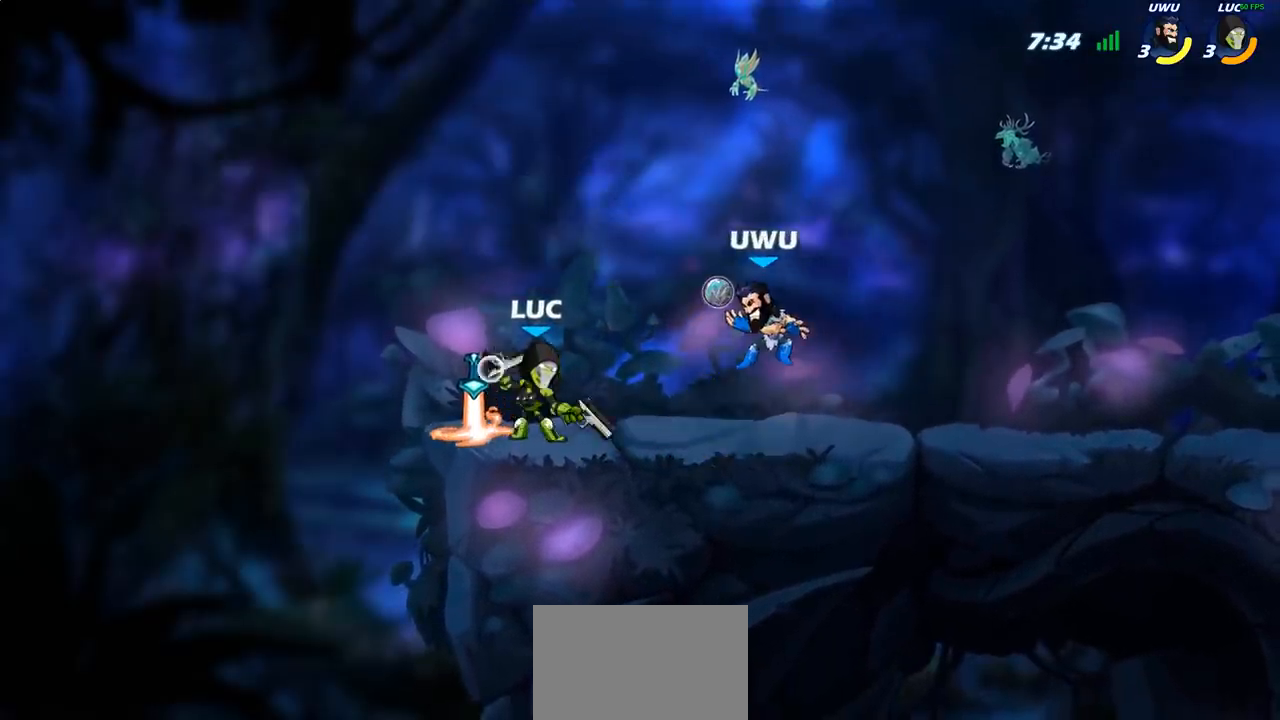
{"buttons": [], "left_stick": "left", "right_stick": "center", "events": [[17, "R1", "up"], [17, "left_stick", "center"], [350, "left_stick", "left"]]}
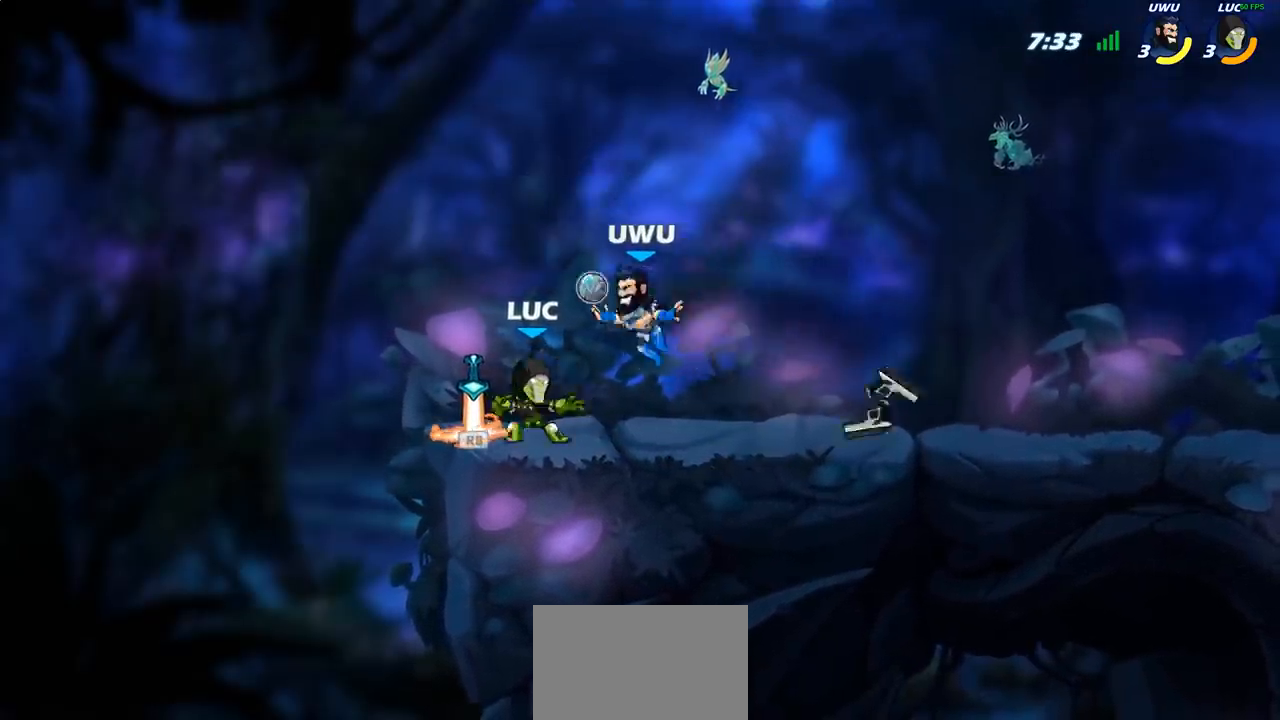
{"buttons": [], "left_stick": "center", "right_stick": "center", "events": [[50, "R1", "down"], [133, "R1", "up"], [167, "left_stick", "up"], [233, "SQUARE", "down"], [233, "left_stick", "center"], [333, "SQUARE", "up"], [400, "SQUARE", "down"], [500, "SQUARE", "up"]]}
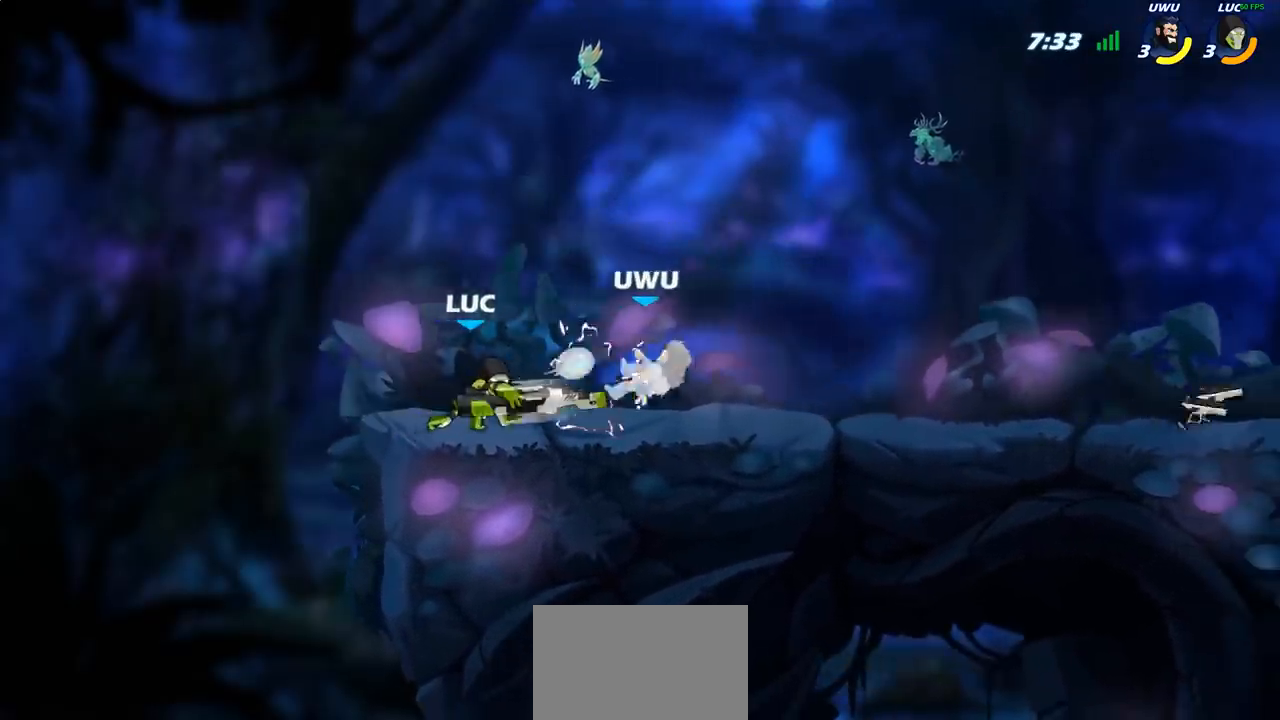
{"buttons": [], "left_stick": "right", "right_stick": "center", "events": [[100, "SQUARE", "down"], [200, "SQUARE", "up"], [283, "SQUARE", "down"], [317, "left_stick", "right"], [400, "SQUARE", "up"]]}
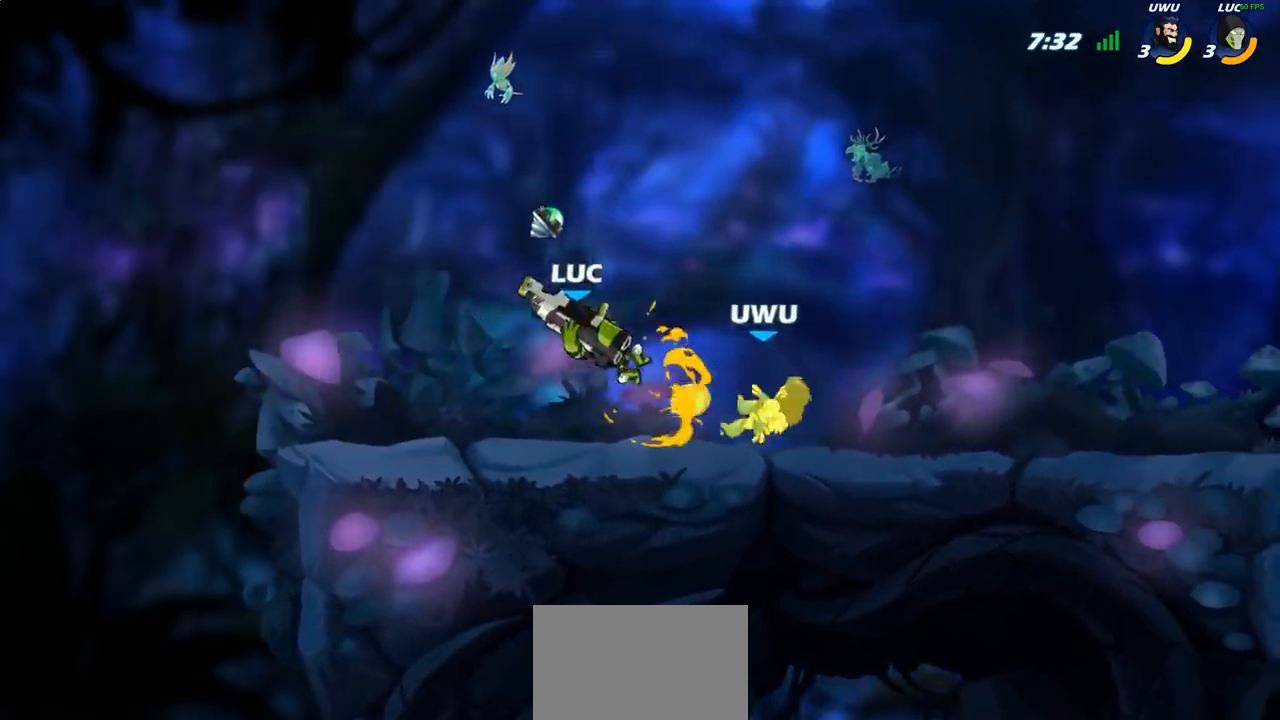
{"buttons": [], "left_stick": "right", "right_stick": "center", "events": [[100, "SQUARE", "down"], [167, "SQUARE", "up"], [250, "SQUARE", "down"], [333, "SQUARE", "up"]]}
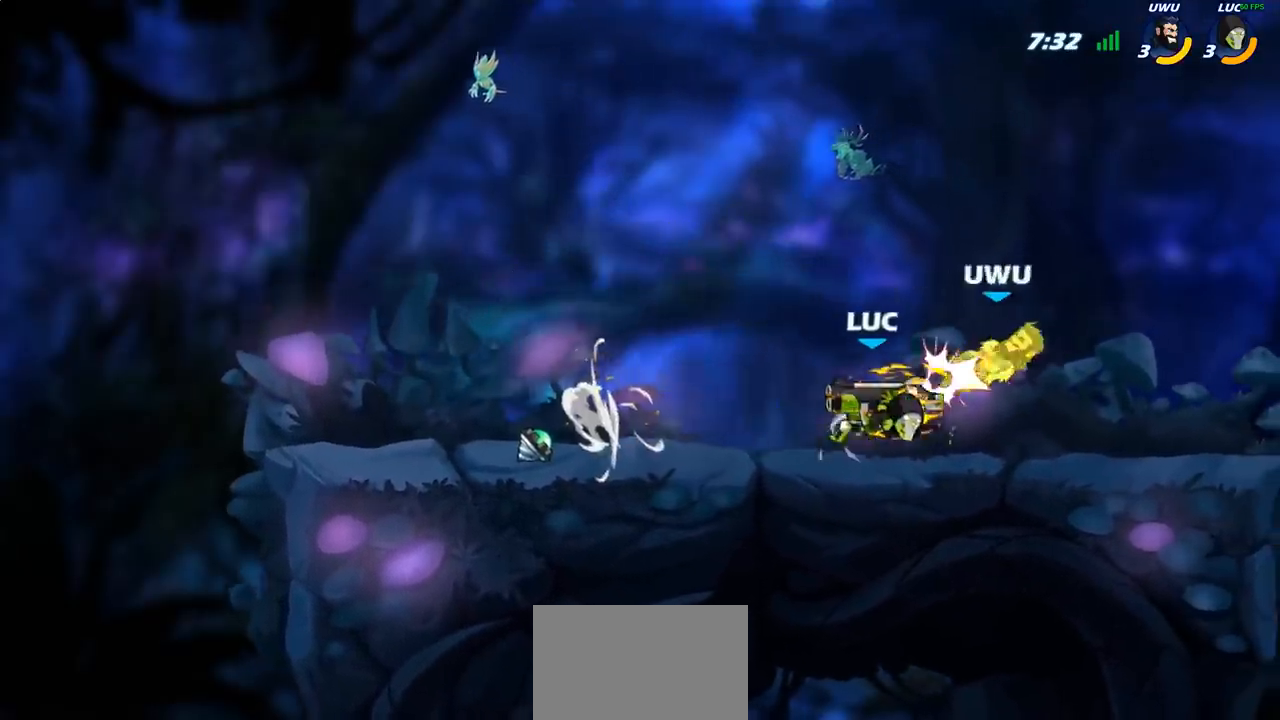
{"buttons": [], "left_stick": "center", "right_stick": "center", "events": [[500, "left_stick", "center"]]}
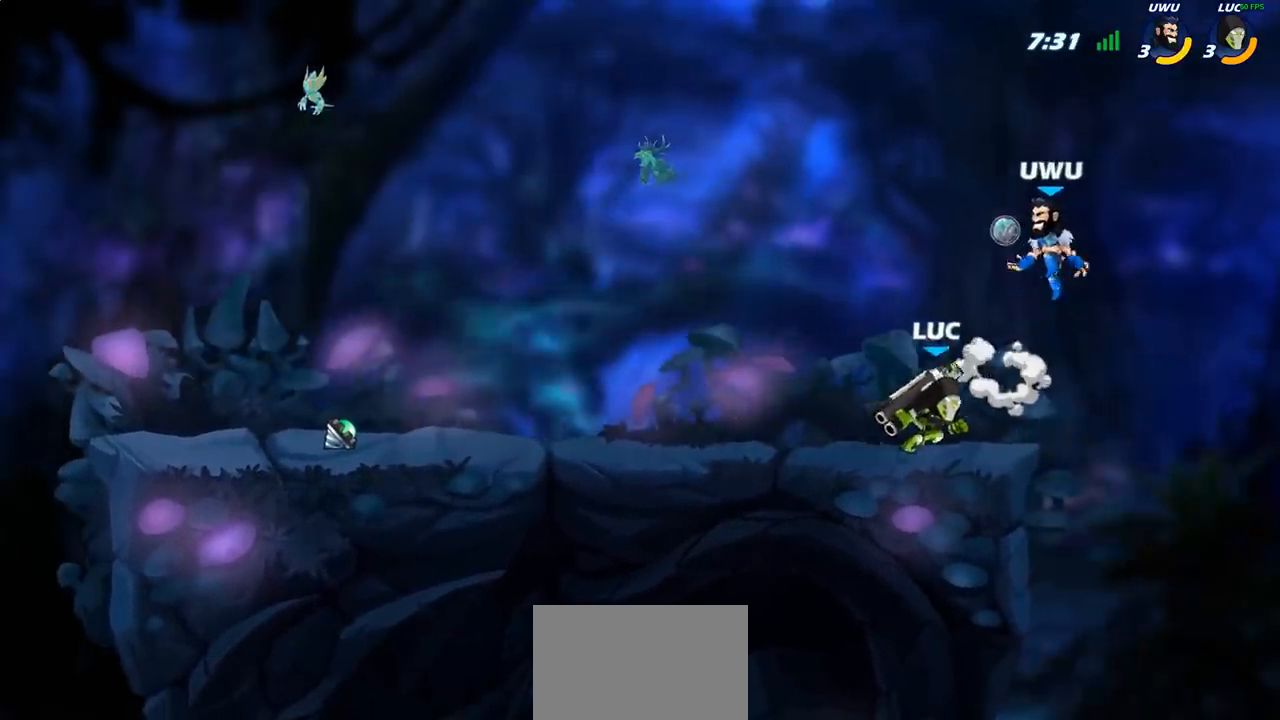
{"buttons": ["R2"], "left_stick": "center", "right_stick": "center", "events": [[17, "left_stick", "up-left"], [267, "CROSS", "down"], [383, "CROSS", "up"], [433, "left_stick", "center"], [450, "R2", "down"]]}
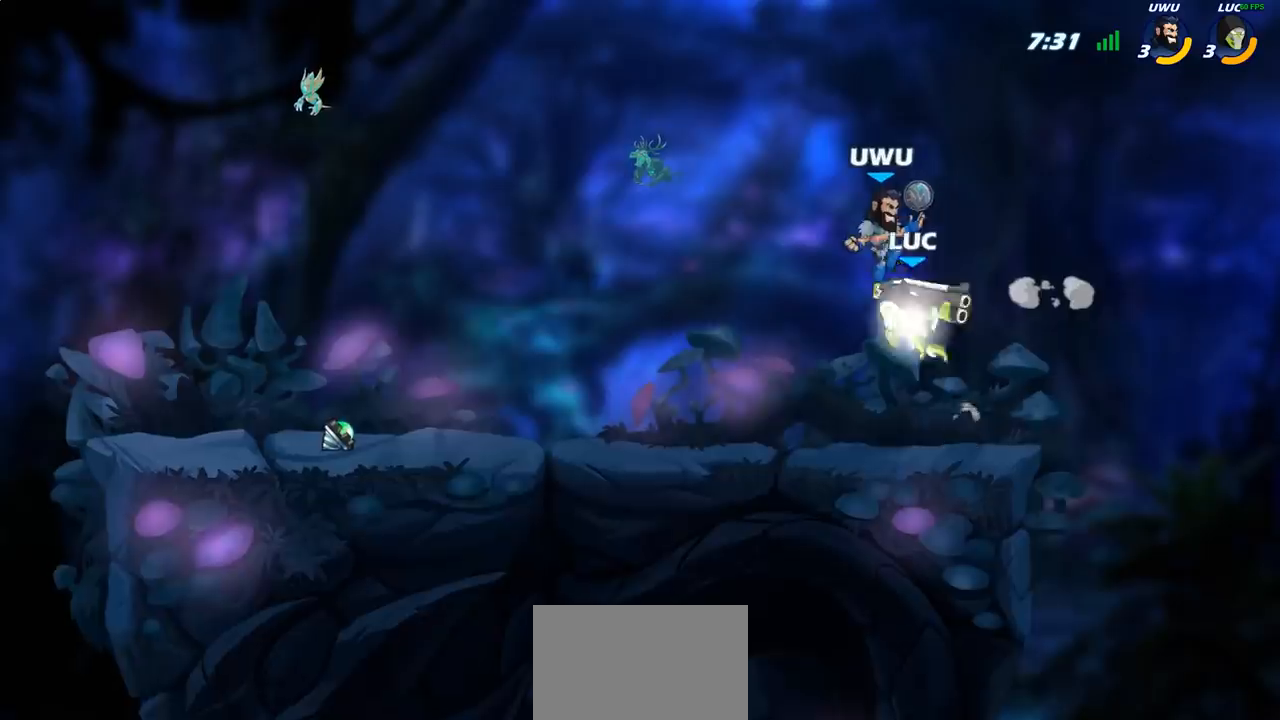
{"buttons": [], "left_stick": "center", "right_stick": "center", "events": [[33, "left_stick", "left"], [67, "R2", "up"], [83, "SQUARE", "down"], [133, "left_stick", "center"], [167, "SQUARE", "up"]]}
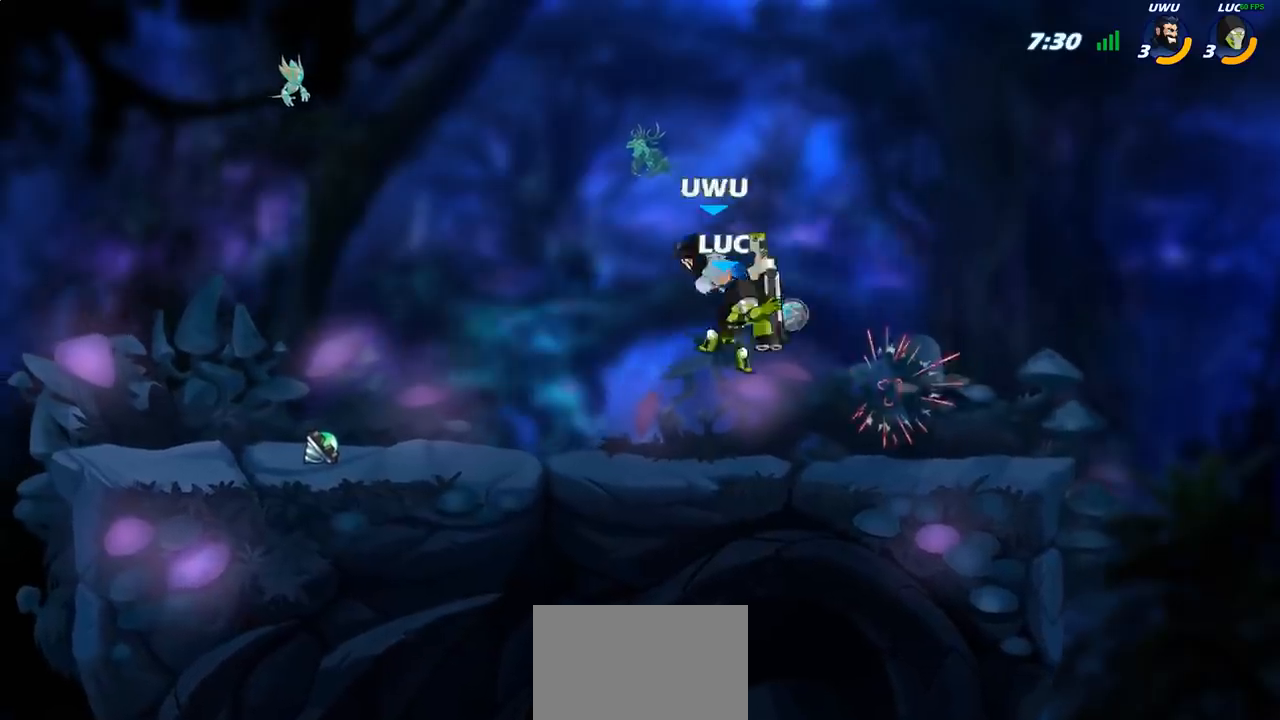
{"buttons": [], "left_stick": "center", "right_stick": "center", "events": []}
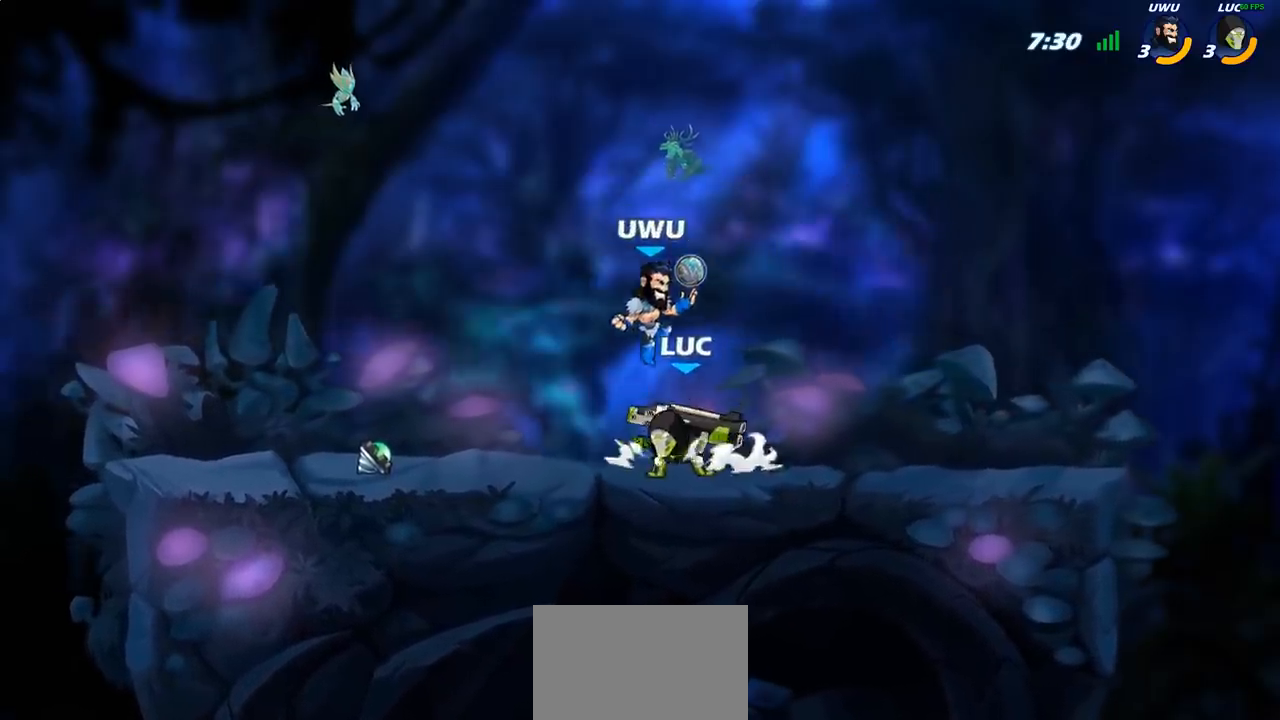
{"buttons": [], "left_stick": "center", "right_stick": "center", "events": [[133, "left_stick", "right"], [183, "SQUARE", "down"], [250, "SQUARE", "up"], [283, "left_stick", "center"]]}
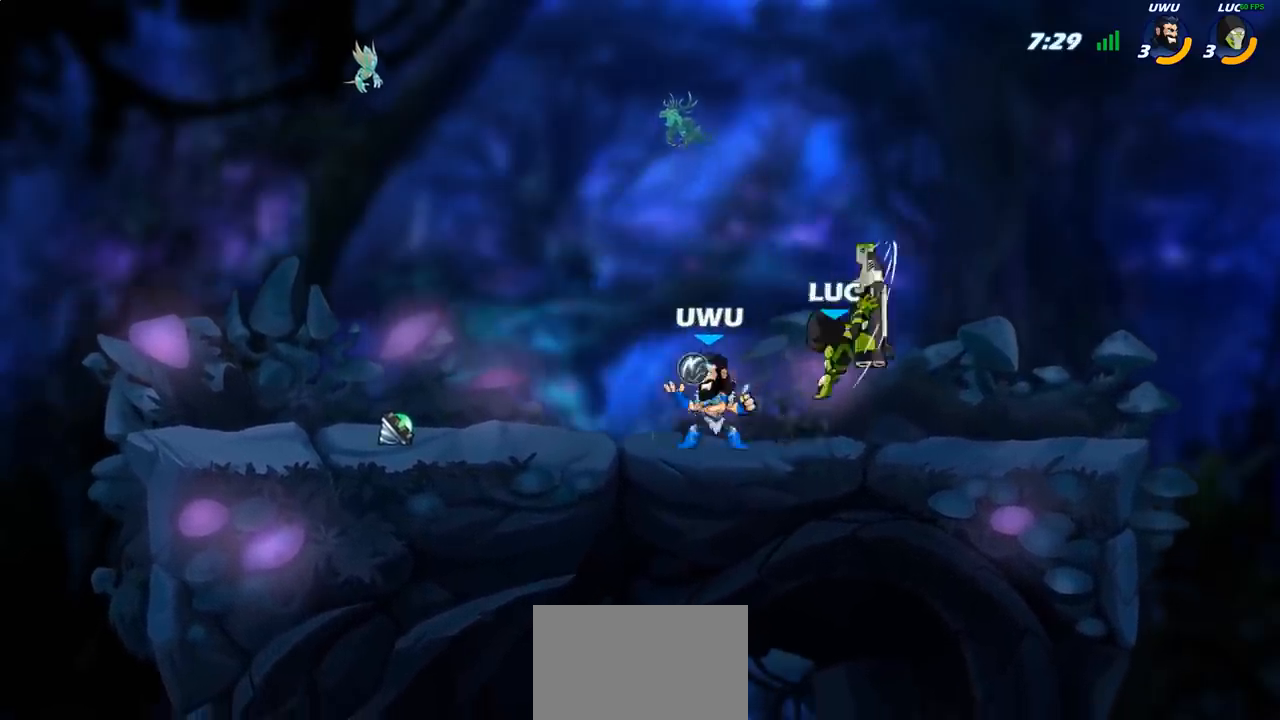
{"buttons": [], "left_stick": "center", "right_stick": "center", "events": [[183, "left_stick", "left"], [350, "left_stick", "center"], [367, "SQUARE", "down"], [450, "SQUARE", "up"]]}
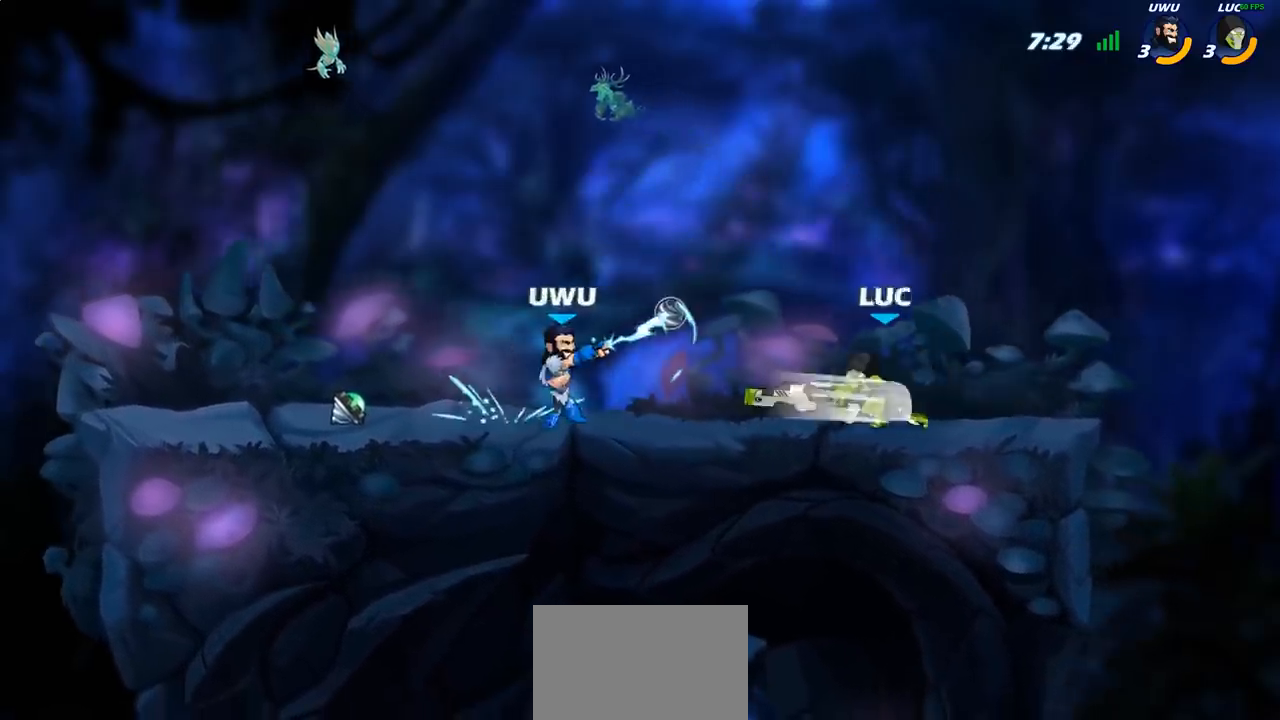
{"buttons": ["R2"], "left_stick": "left", "right_stick": "center", "events": [[367, "left_stick", "left"], [450, "R2", "down"]]}
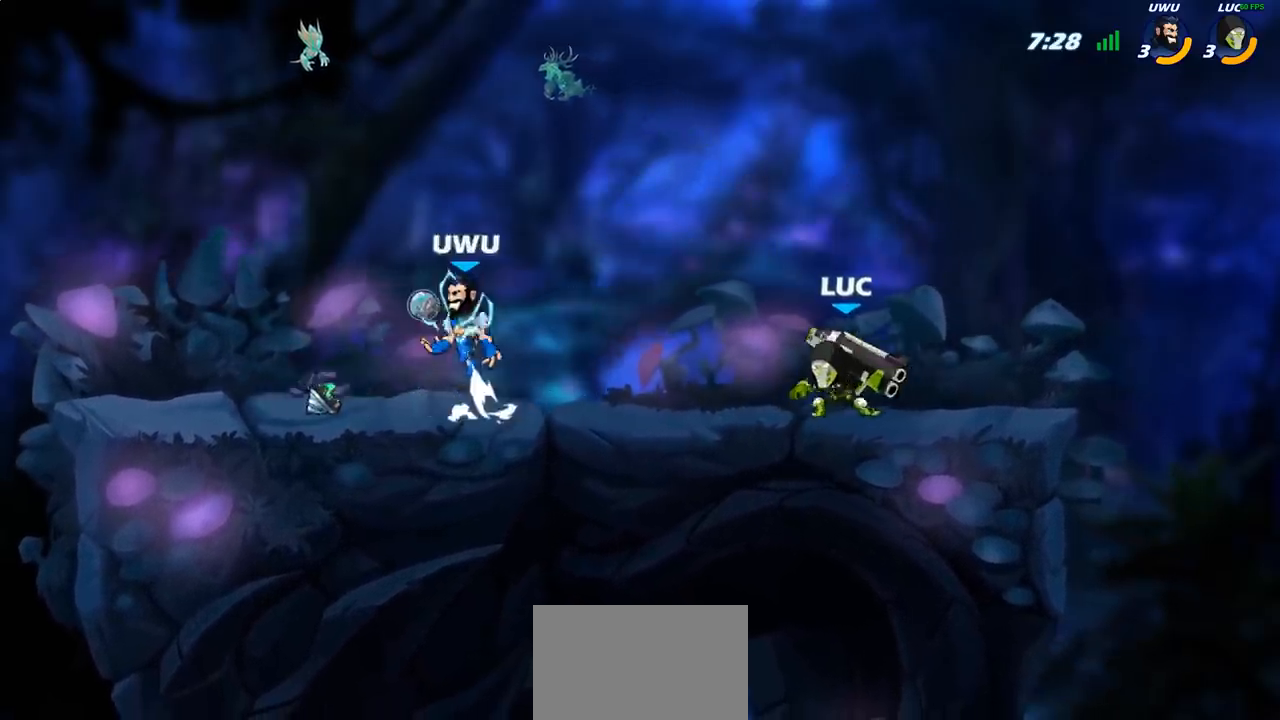
{"buttons": ["CIRCLE"], "left_stick": "left", "right_stick": "center", "events": [[17, "CIRCLE", "down"], [67, "R2", "up"]]}
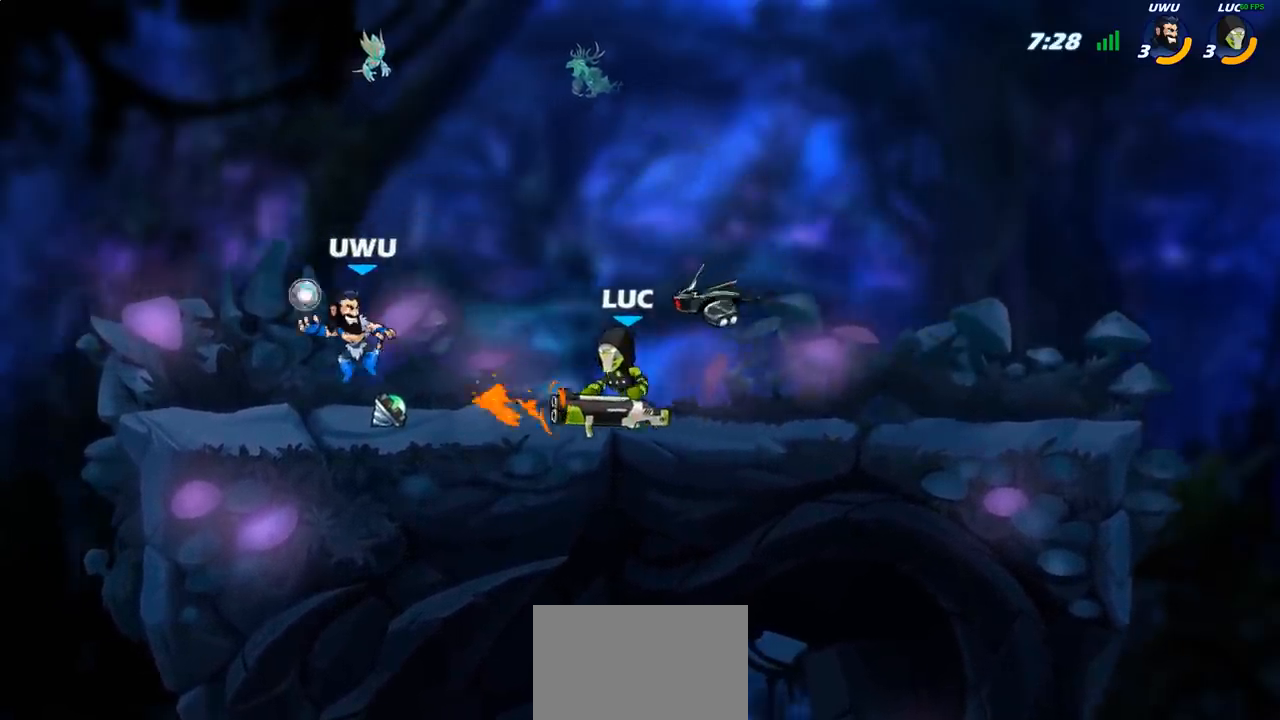
{"buttons": ["CIRCLE"], "left_stick": "left", "right_stick": "center", "events": []}
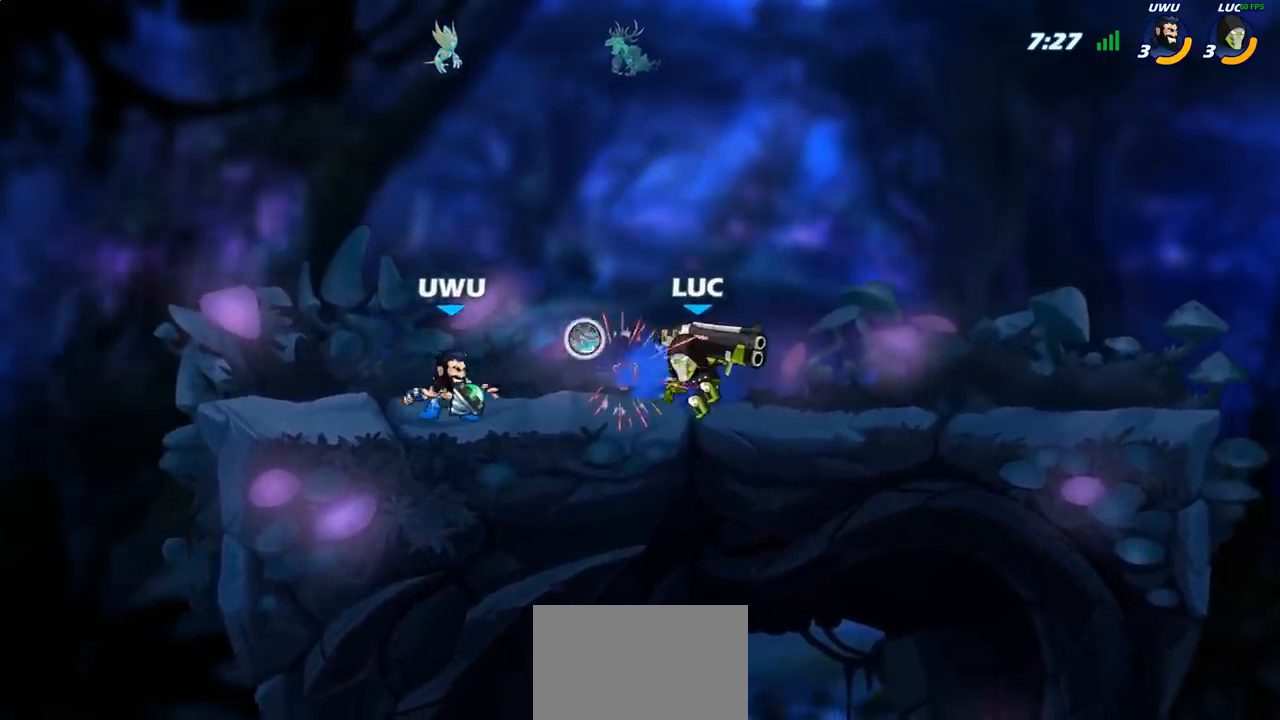
{"buttons": ["SQUARE"], "left_stick": "center", "right_stick": "center", "events": [[50, "CIRCLE", "up"], [67, "left_stick", "center"], [133, "SQUARE", "down"], [250, "SQUARE", "up"], [317, "SQUARE", "down"], [433, "SQUARE", "up"], [500, "SQUARE", "down"]]}